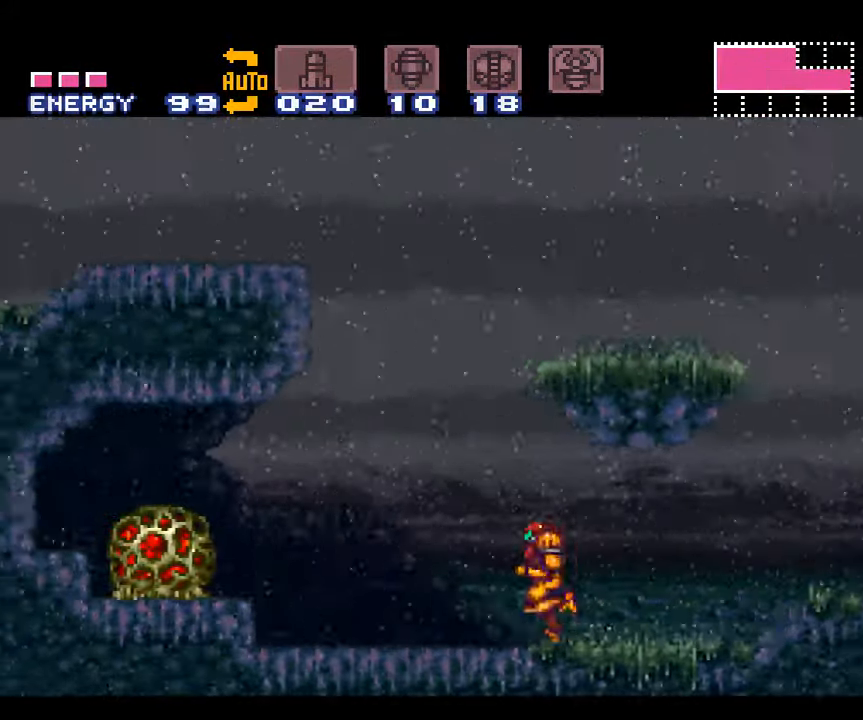
Gameplay with a controller (Nintendo layout); each line is a JSON object with the inputs held at the frame after it. "events" lists button and stick changes between this image and that frame as [ms after this image, input, new state], when the widget could be followed in between. Not read: L3 R3.
{"buttons": ["A", "B", "DPAD_LEFT"], "events": [[50, "B", "down"]]}
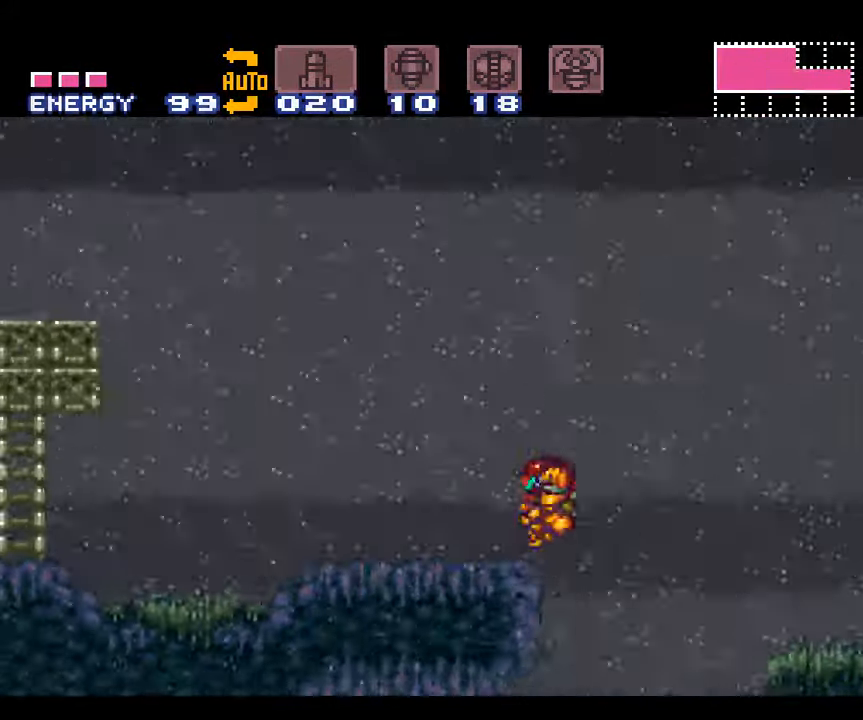
{"buttons": ["A", "DPAD_LEFT"], "events": [[16, "B", "up"], [50, "L1", "down"], [200, "L1", "up"]]}
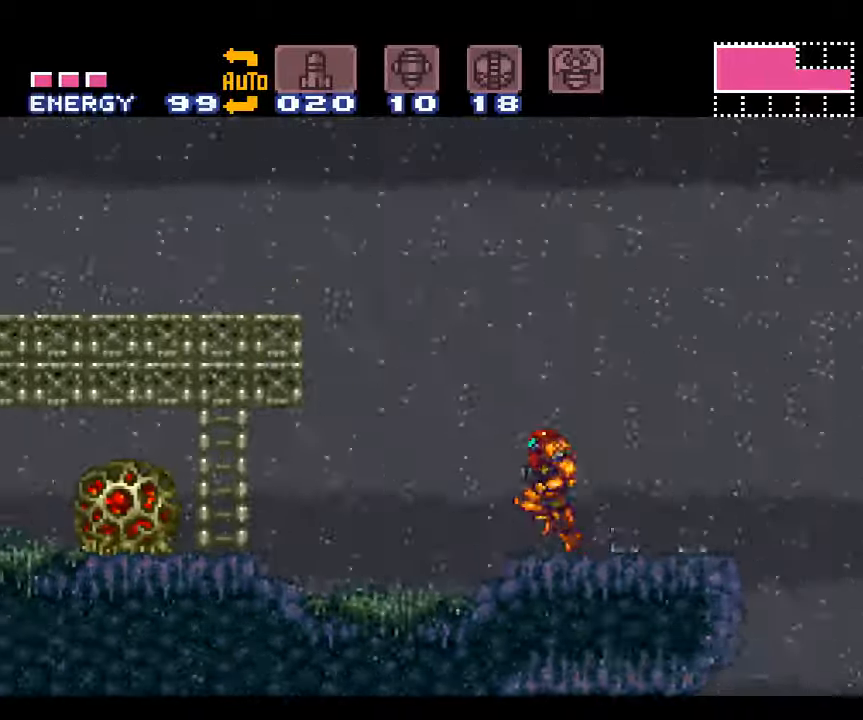
{"buttons": ["A", "B", "DPAD_LEFT"], "events": [[333, "B", "down"]]}
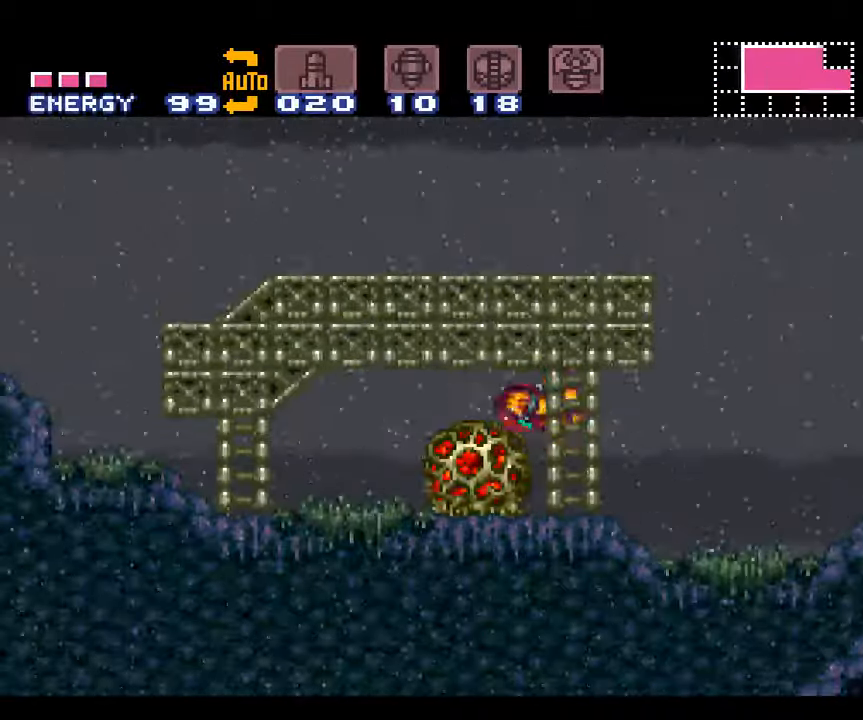
{"buttons": ["A", "DPAD_RIGHT"], "events": [[83, "DPAD_LEFT", "up"], [150, "DPAD_RIGHT", "down"], [183, "B", "up"]]}
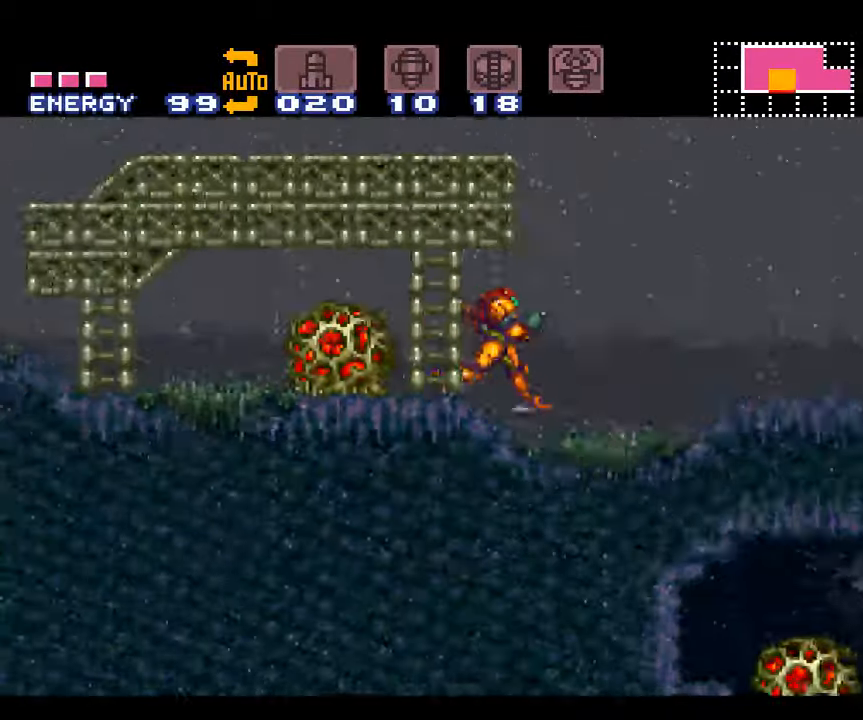
{"buttons": ["A", "B", "DPAD_LEFT"], "events": [[117, "B", "down"], [150, "DPAD_RIGHT", "up"], [200, "DPAD_LEFT", "down"]]}
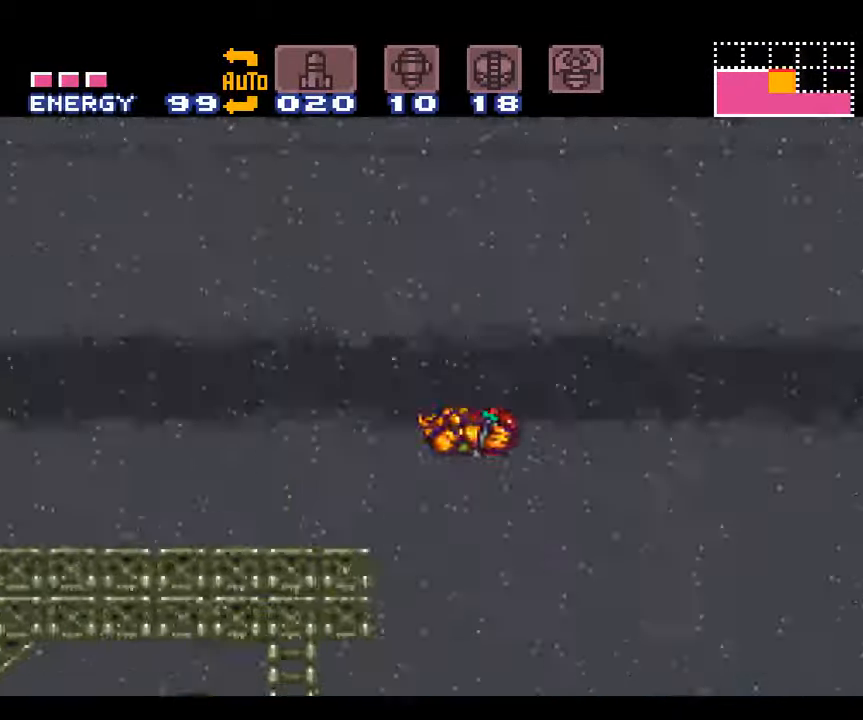
{"buttons": ["A", "DPAD_LEFT"], "events": [[83, "B", "up"], [83, "L1", "down"], [233, "L1", "up"]]}
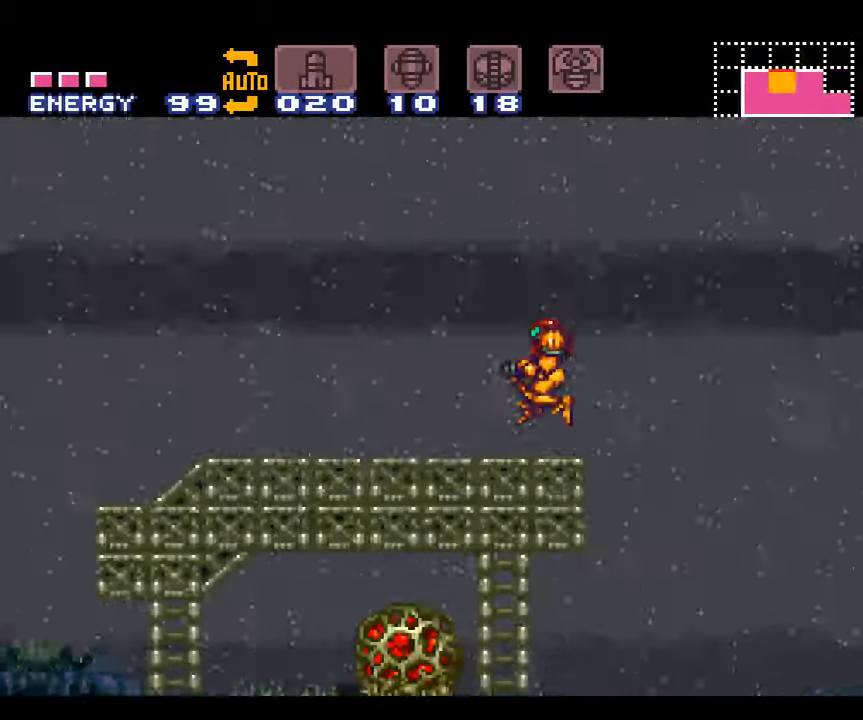
{"buttons": ["A", "DPAD_LEFT"], "events": []}
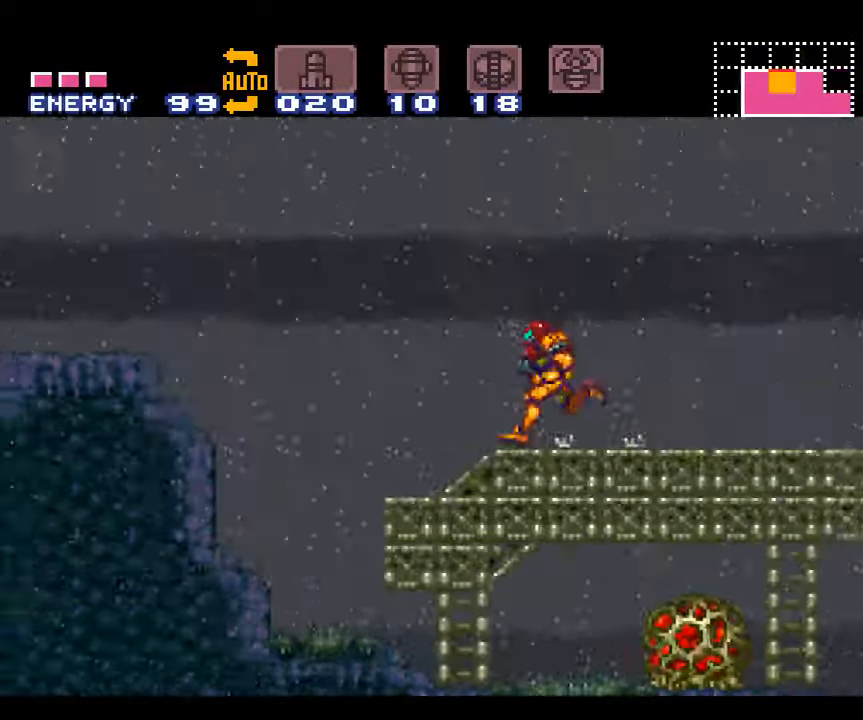
{"buttons": ["A", "B", "DPAD_LEFT"], "events": [[133, "B", "down"]]}
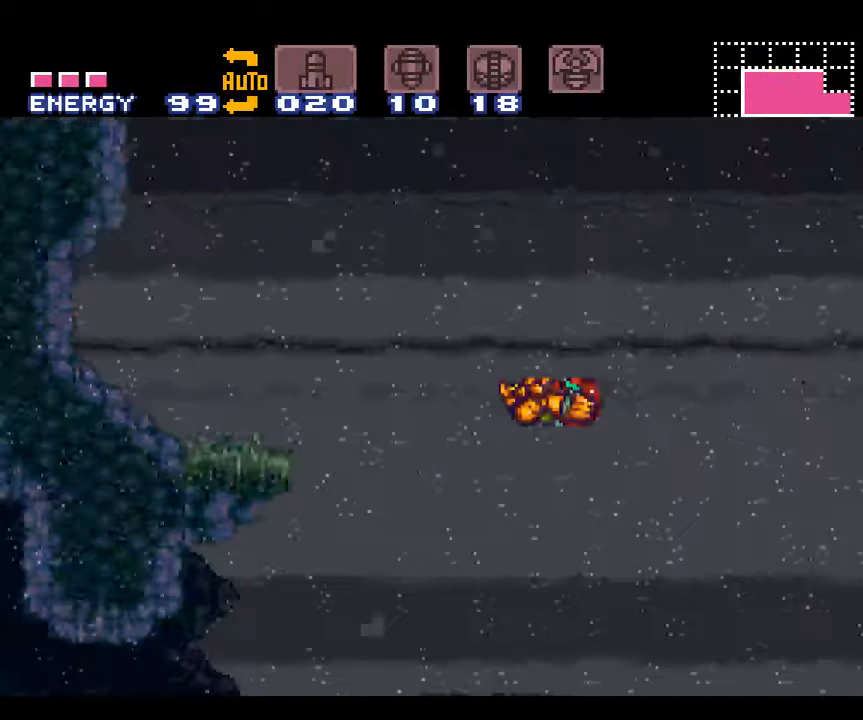
{"buttons": ["A", "B", "DPAD_LEFT"], "events": []}
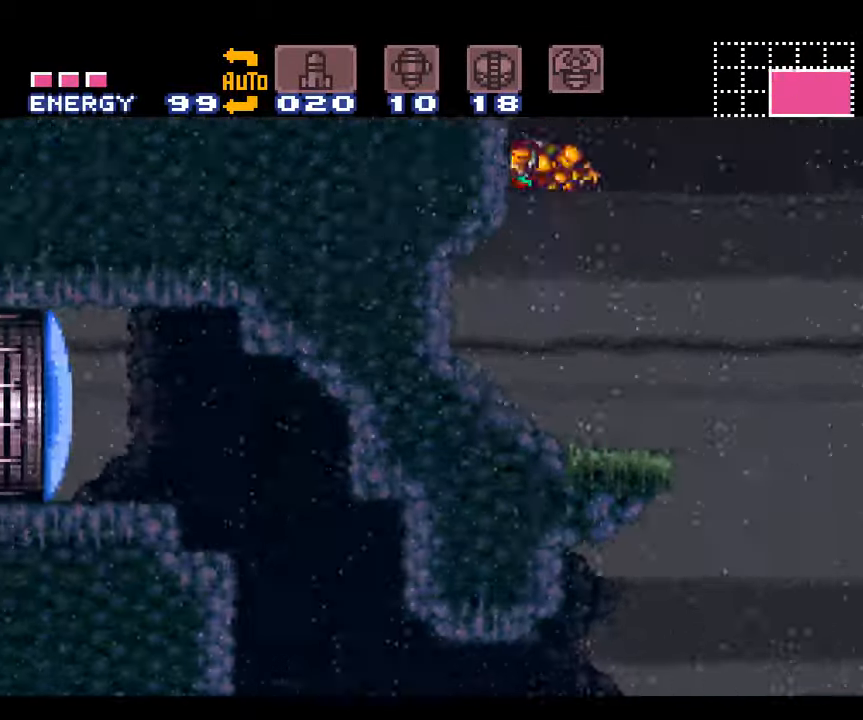
{"buttons": ["A", "DPAD_RIGHT"], "events": [[67, "DPAD_LEFT", "up"], [133, "DPAD_RIGHT", "down"], [167, "B", "up"]]}
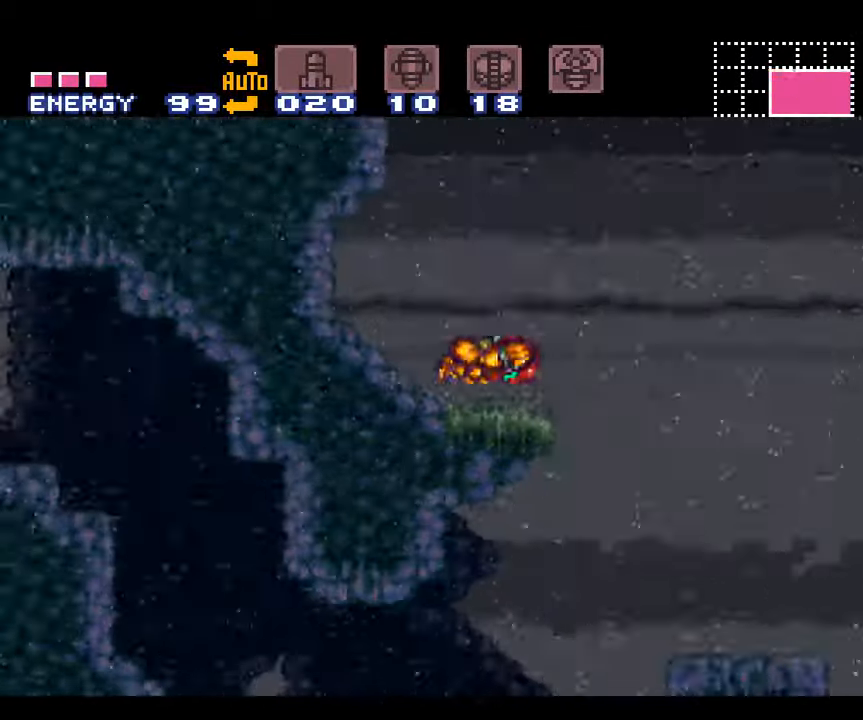
{"buttons": ["A", "DPAD_LEFT"], "events": [[350, "DPAD_RIGHT", "up"], [450, "DPAD_LEFT", "down"]]}
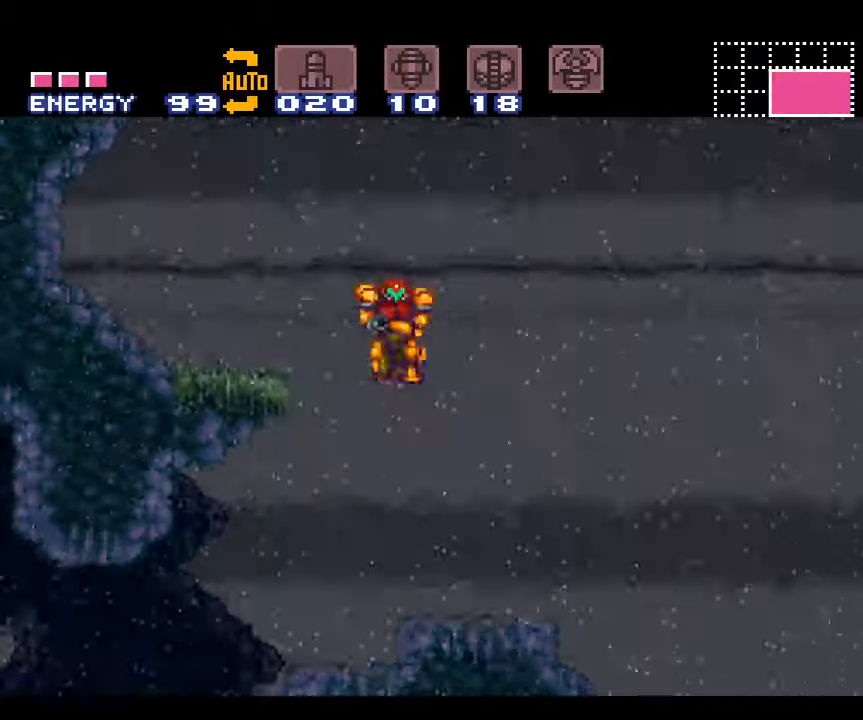
{"buttons": ["A", "DPAD_LEFT"], "events": []}
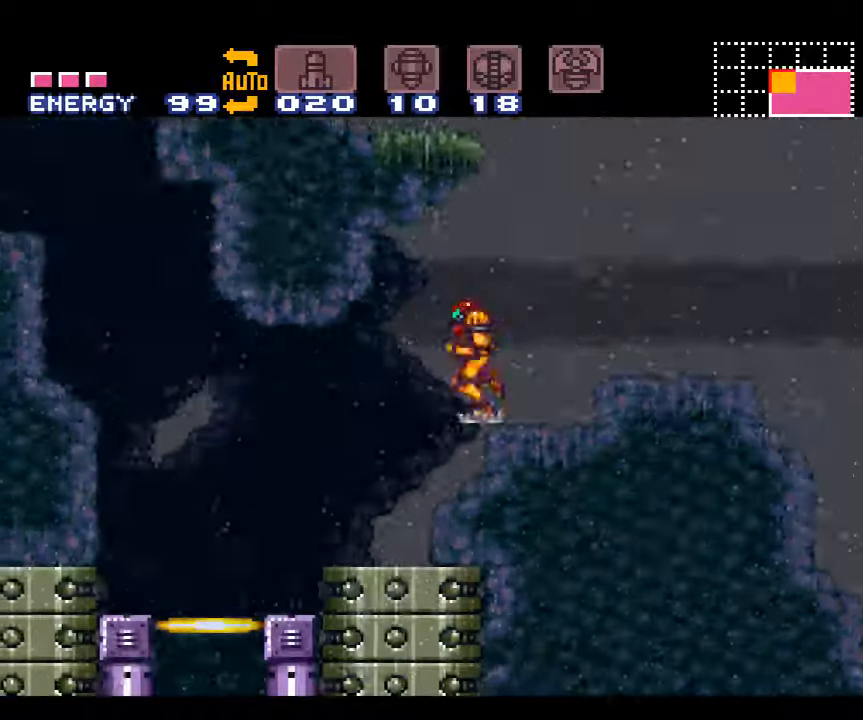
{"buttons": ["A", "DPAD_LEFT"], "events": []}
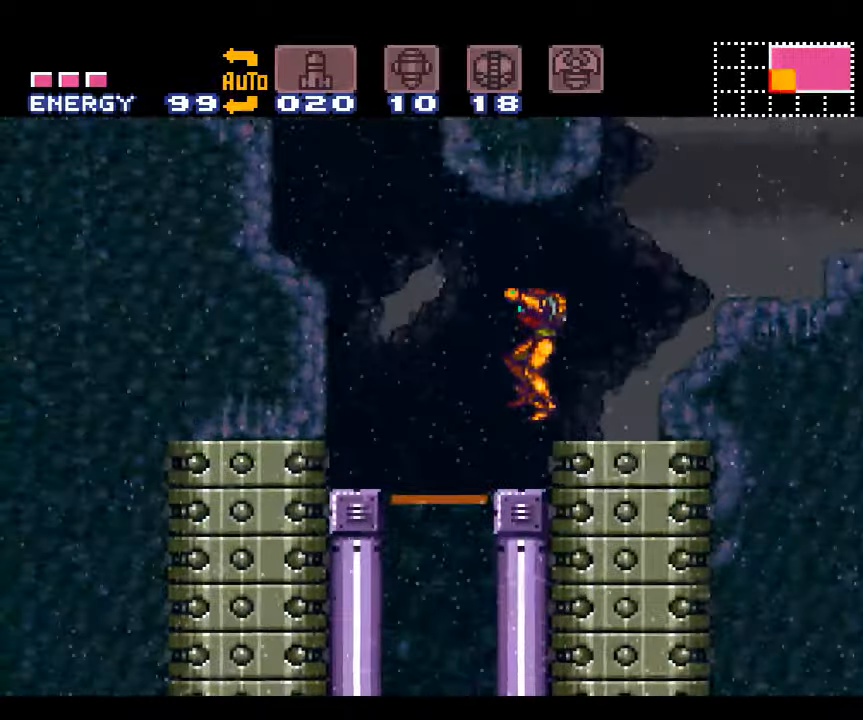
{"buttons": ["A", "B", "DPAD_LEFT"], "events": [[234, "B", "down"]]}
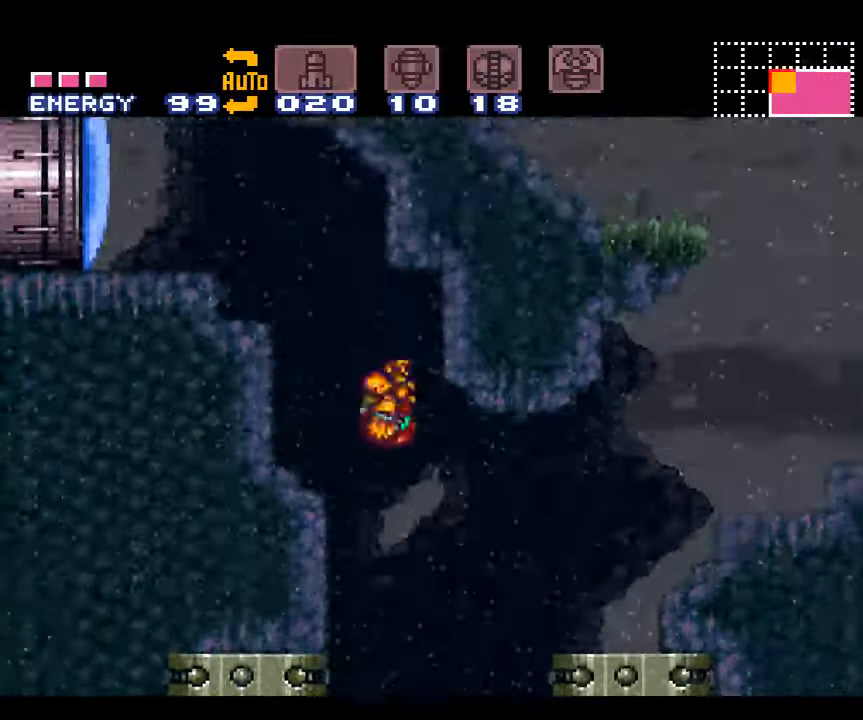
{"buttons": ["A", "DPAD_LEFT"], "events": [[267, "Y", "down"], [350, "Y", "up"], [400, "B", "up"]]}
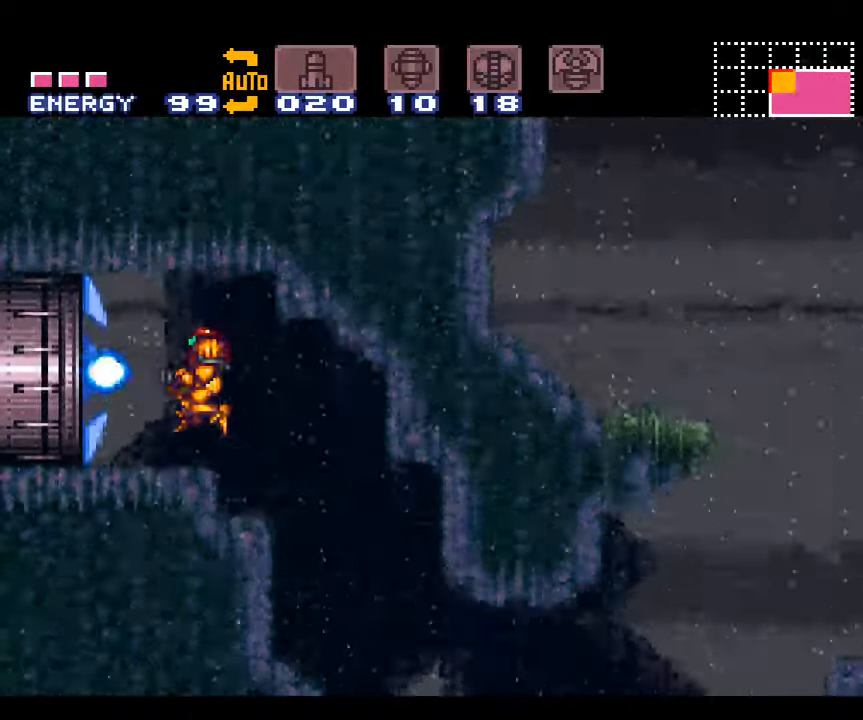
{"buttons": ["A", "DPAD_LEFT"], "events": []}
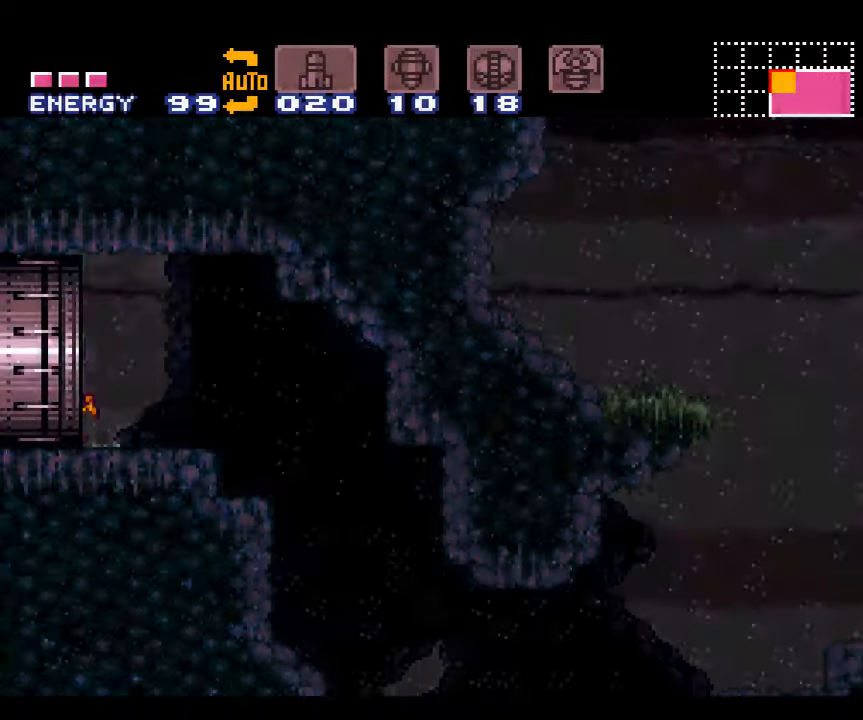
{"buttons": ["A", "DPAD_LEFT"], "events": []}
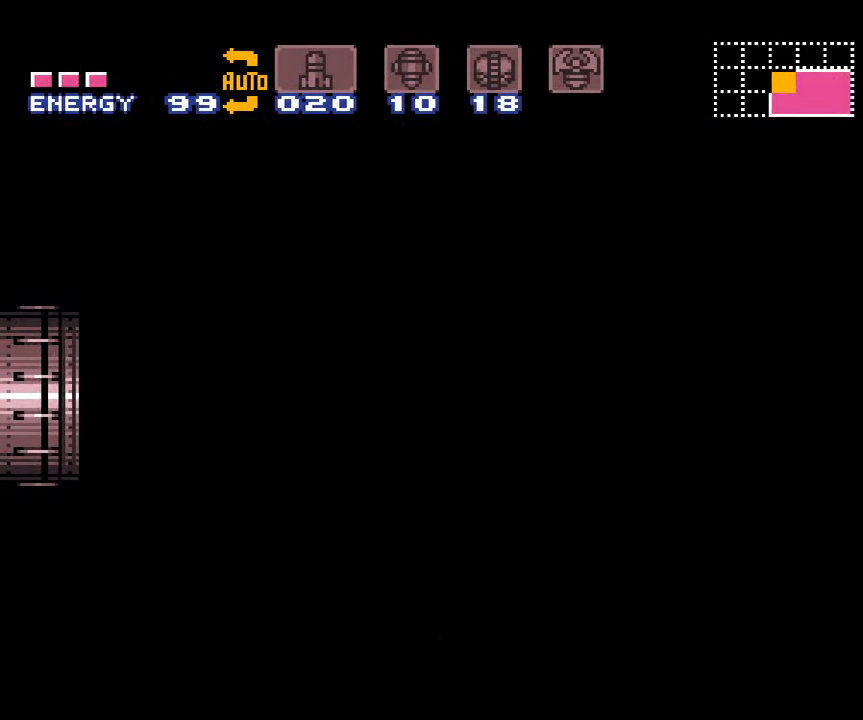
{"buttons": ["A", "DPAD_LEFT"], "events": []}
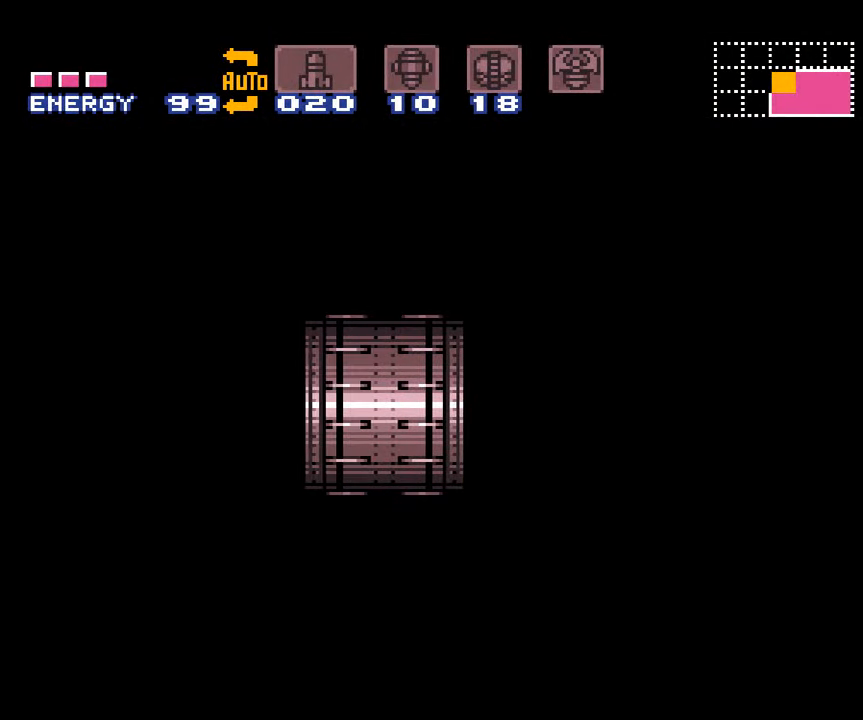
{"buttons": ["A", "DPAD_LEFT"], "events": []}
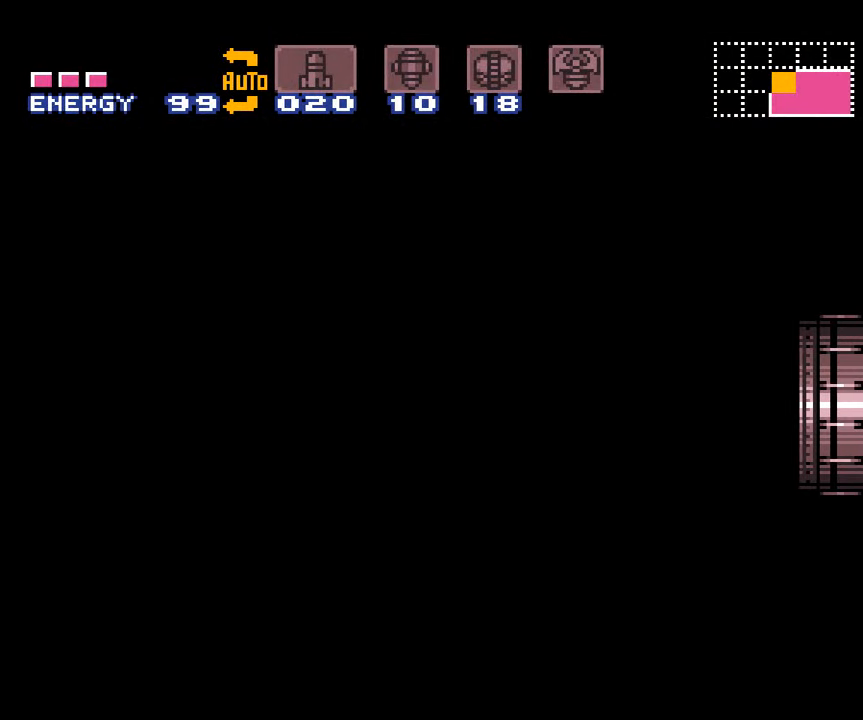
{"buttons": ["A", "DPAD_LEFT"], "events": []}
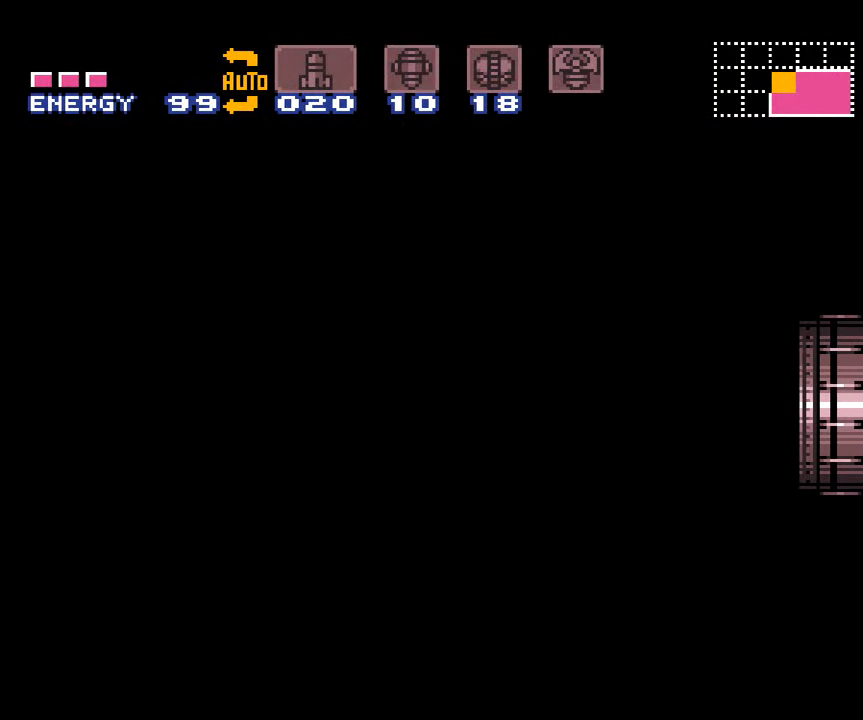
{"buttons": ["A", "DPAD_LEFT"], "events": []}
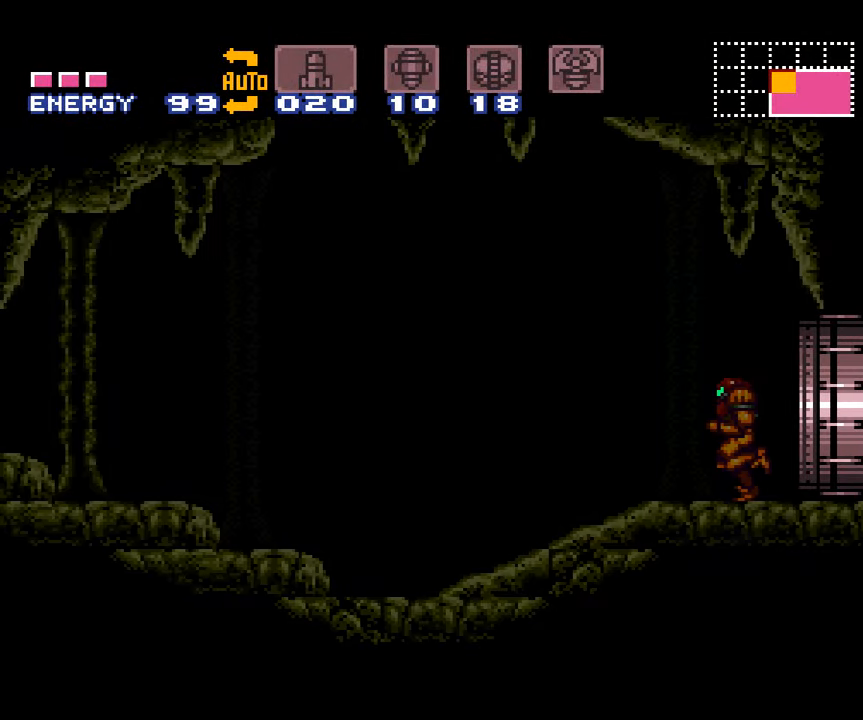
{"buttons": ["A", "L1"], "events": [[184, "L1", "down"], [200, "DPAD_LEFT", "up"]]}
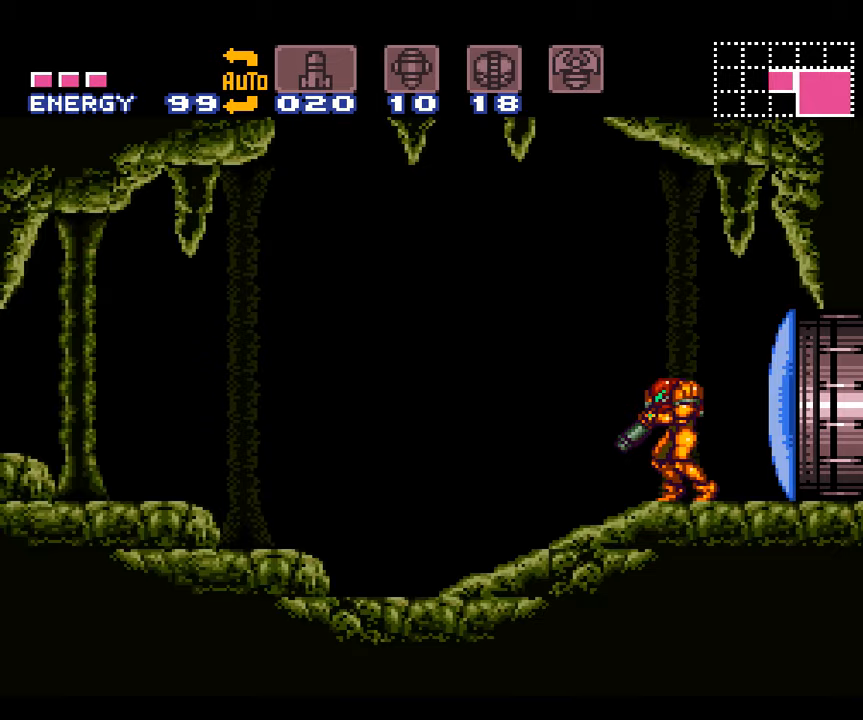
{"buttons": ["A", "B", "DPAD_LEFT"], "events": [[183, "DPAD_LEFT", "down"], [183, "L1", "up"], [300, "B", "down"]]}
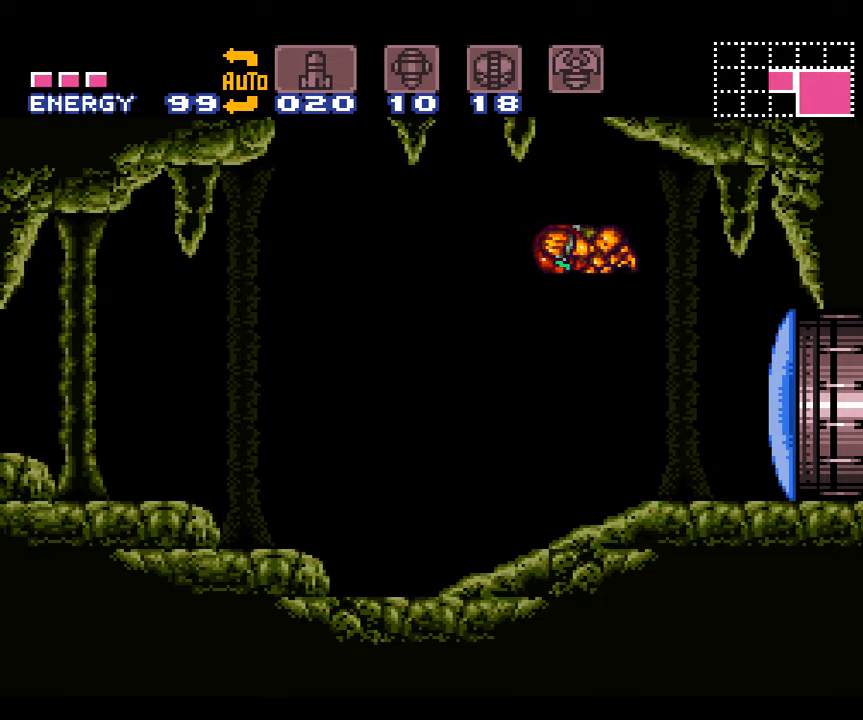
{"buttons": ["A", "B", "DPAD_LEFT"], "events": []}
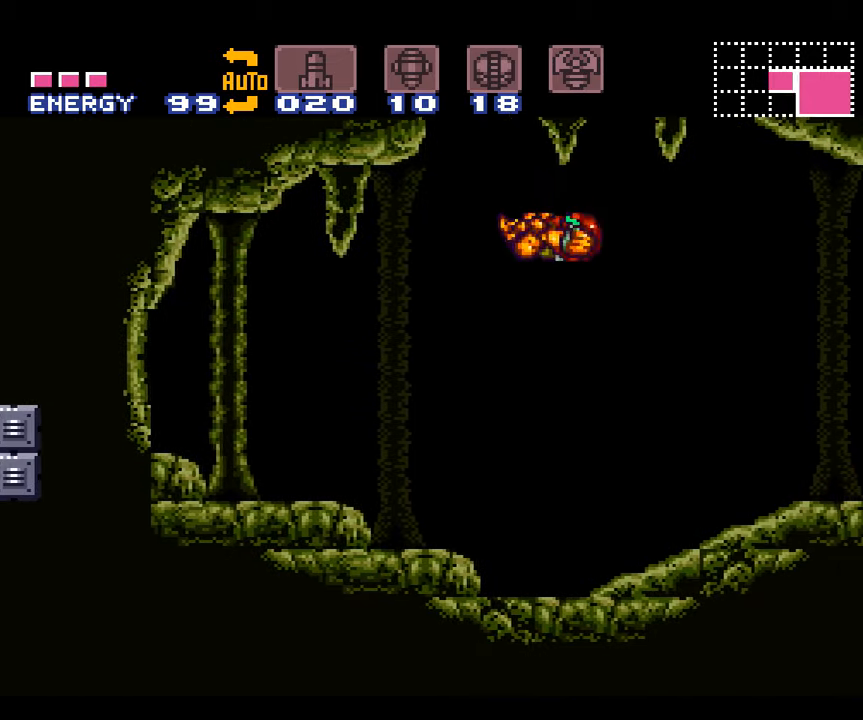
{"buttons": ["A", "DPAD_LEFT"], "events": [[116, "B", "up"]]}
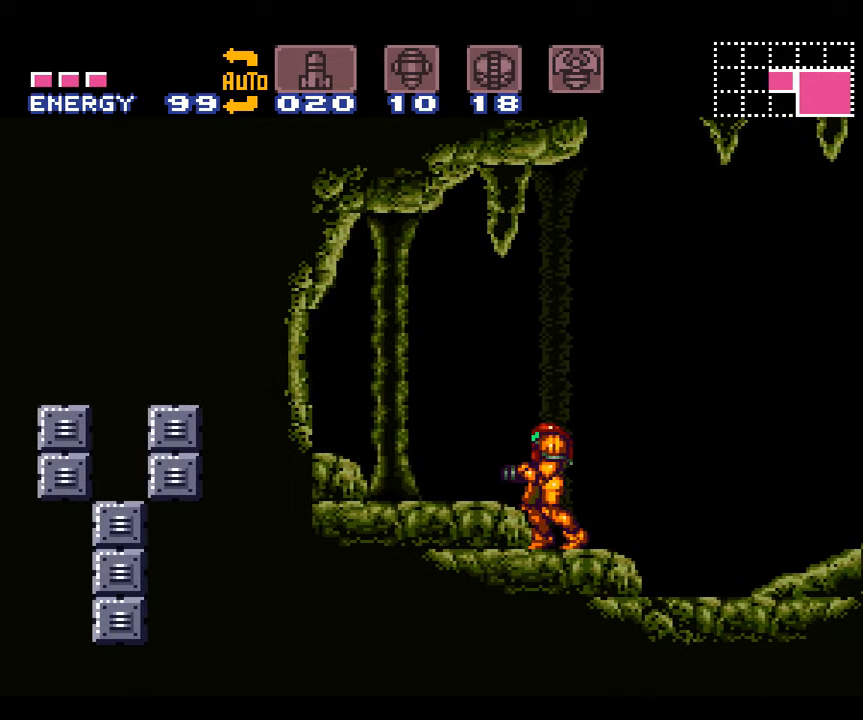
{"buttons": ["A", "DPAD_LEFT"], "events": [[33, "B", "down"], [150, "B", "up"]]}
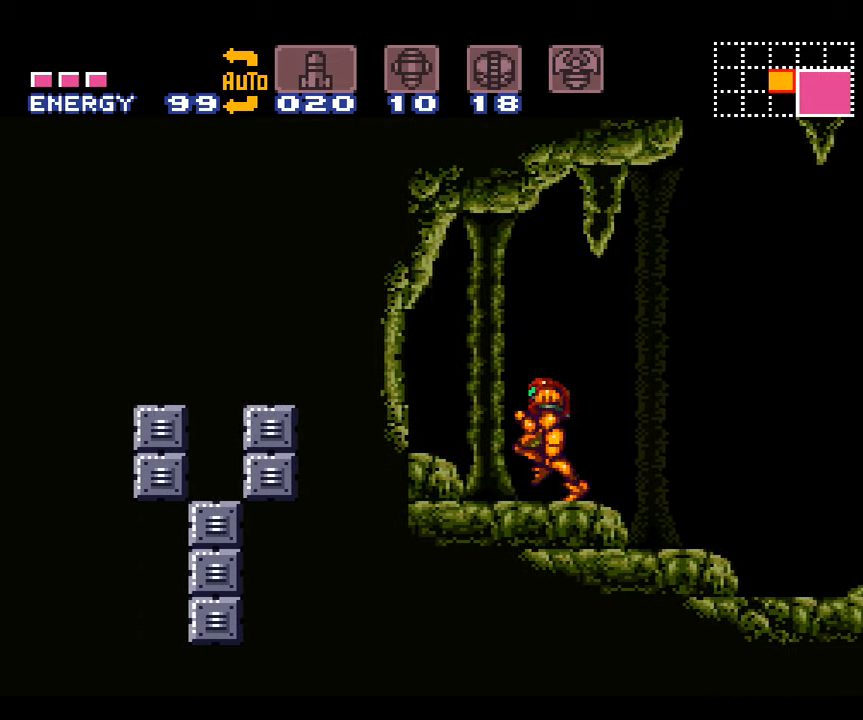
{"buttons": ["A", "DPAD_RIGHT"], "events": [[133, "DPAD_LEFT", "up"], [266, "DPAD_RIGHT", "down"]]}
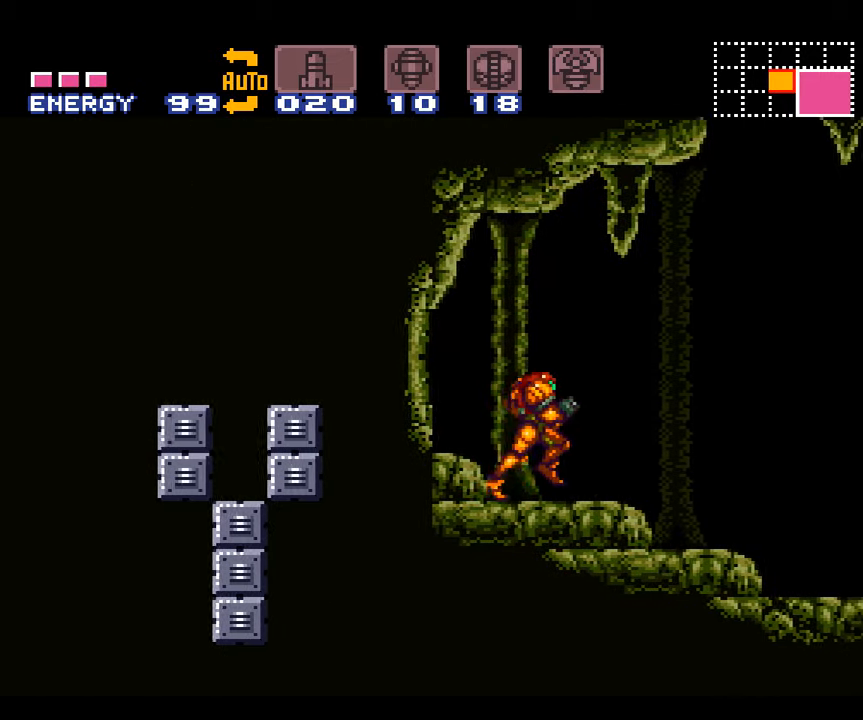
{"buttons": ["A", "DPAD_RIGHT"], "events": [[350, "Y", "down"], [416, "Y", "up"]]}
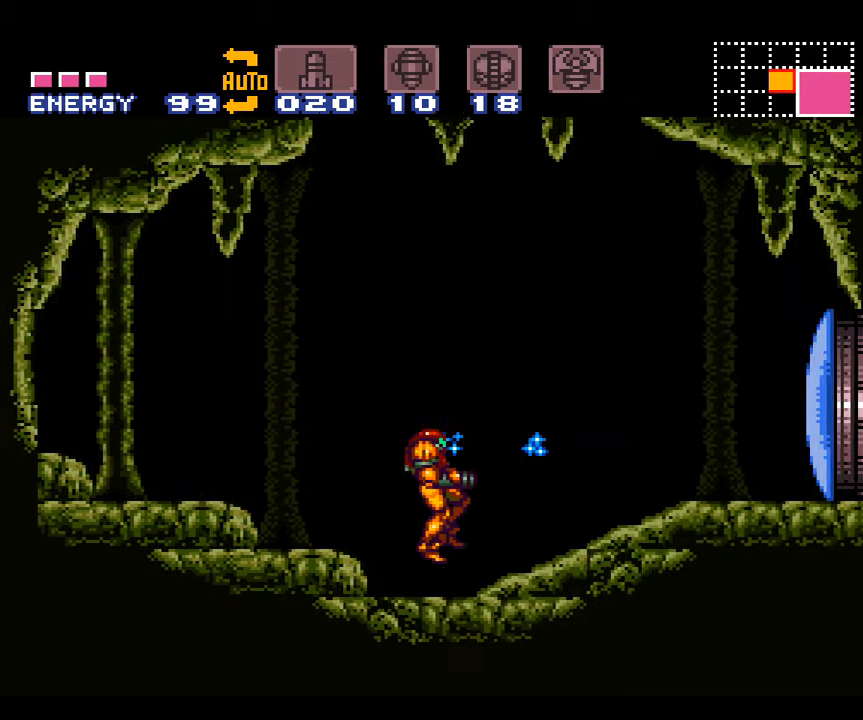
{"buttons": ["A", "DPAD_RIGHT"], "events": []}
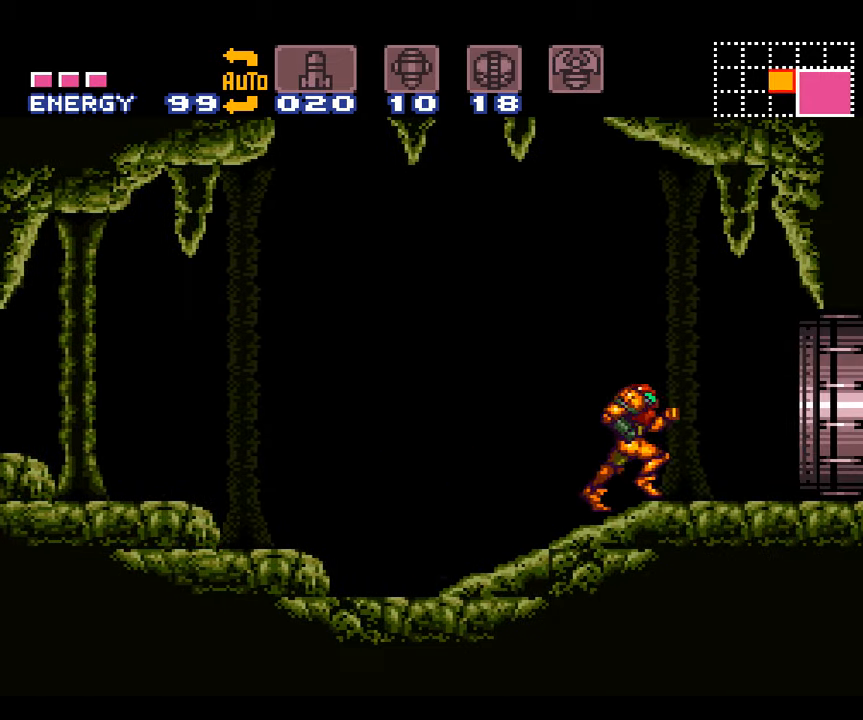
{"buttons": ["A", "DPAD_RIGHT"], "events": []}